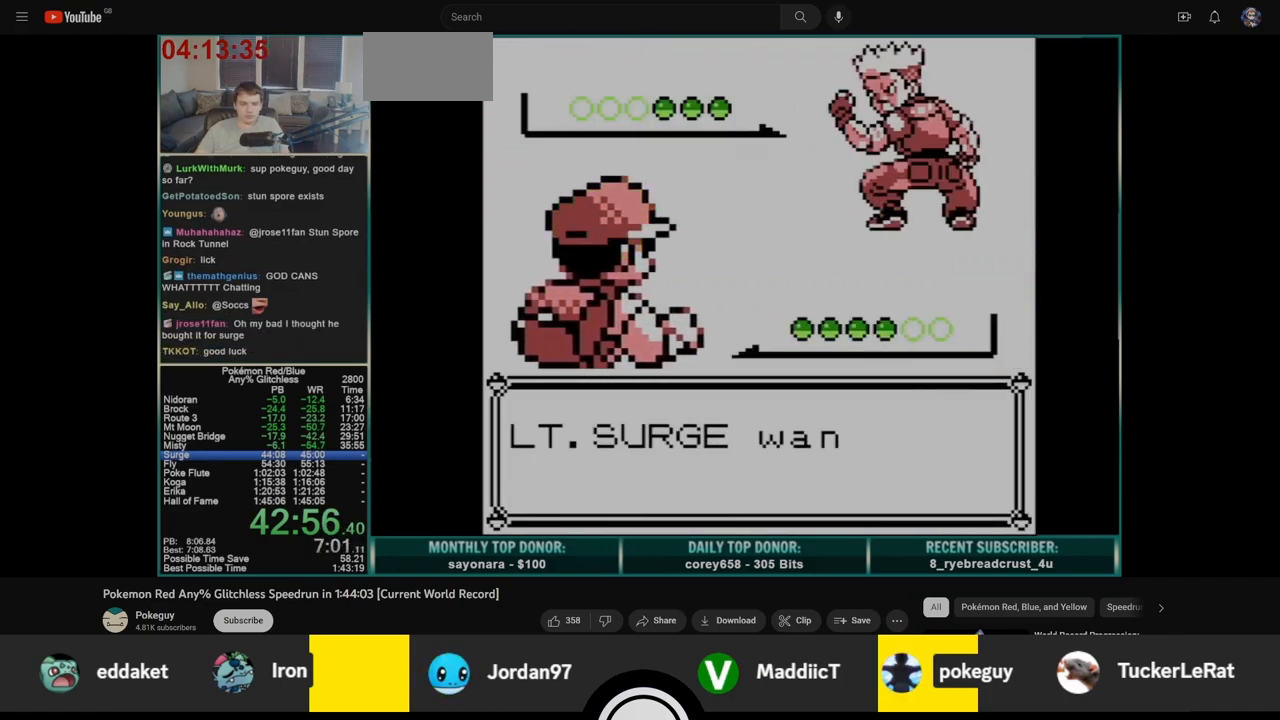
Gameplay with a controller (Nintendo layout); each line is a JSON object with the inputs held at the frame after it. "events" lists button and stick changes between this image and that frame as [ms after this image, input, new state], when the widget could be followed in between. Not read: L3 R3.
{"buttons": [], "events": [[50, "B", "down"], [83, "A", "up"], [133, "B", "up"], [150, "A", "down"], [217, "A", "up"], [217, "B", "down"], [250, "B", "up"], [283, "A", "down"], [333, "A", "up"]]}
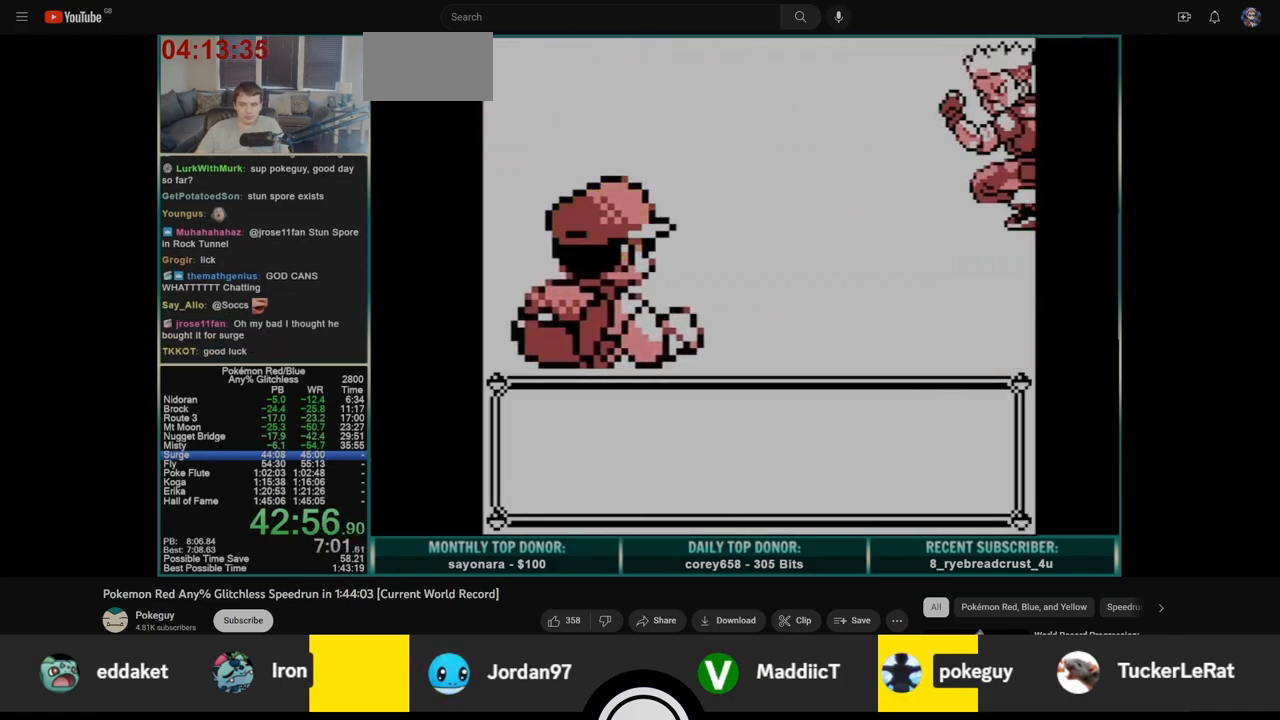
{"buttons": [], "events": []}
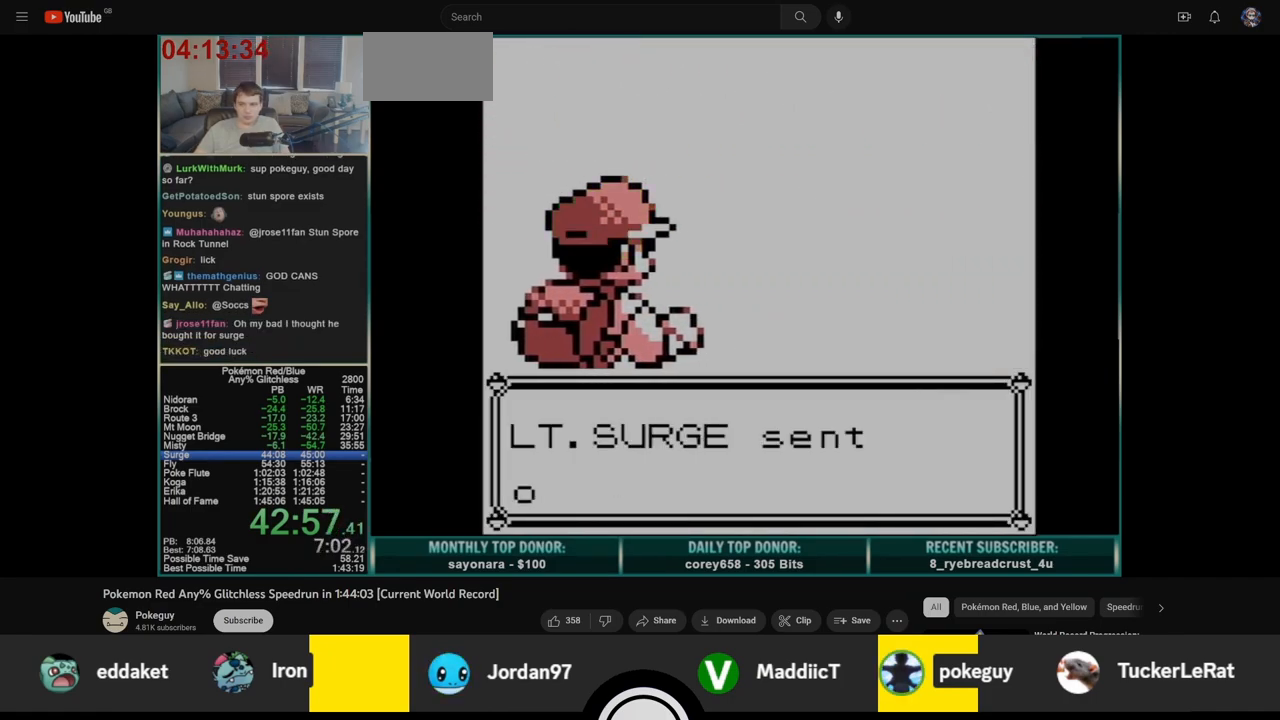
{"buttons": [], "events": []}
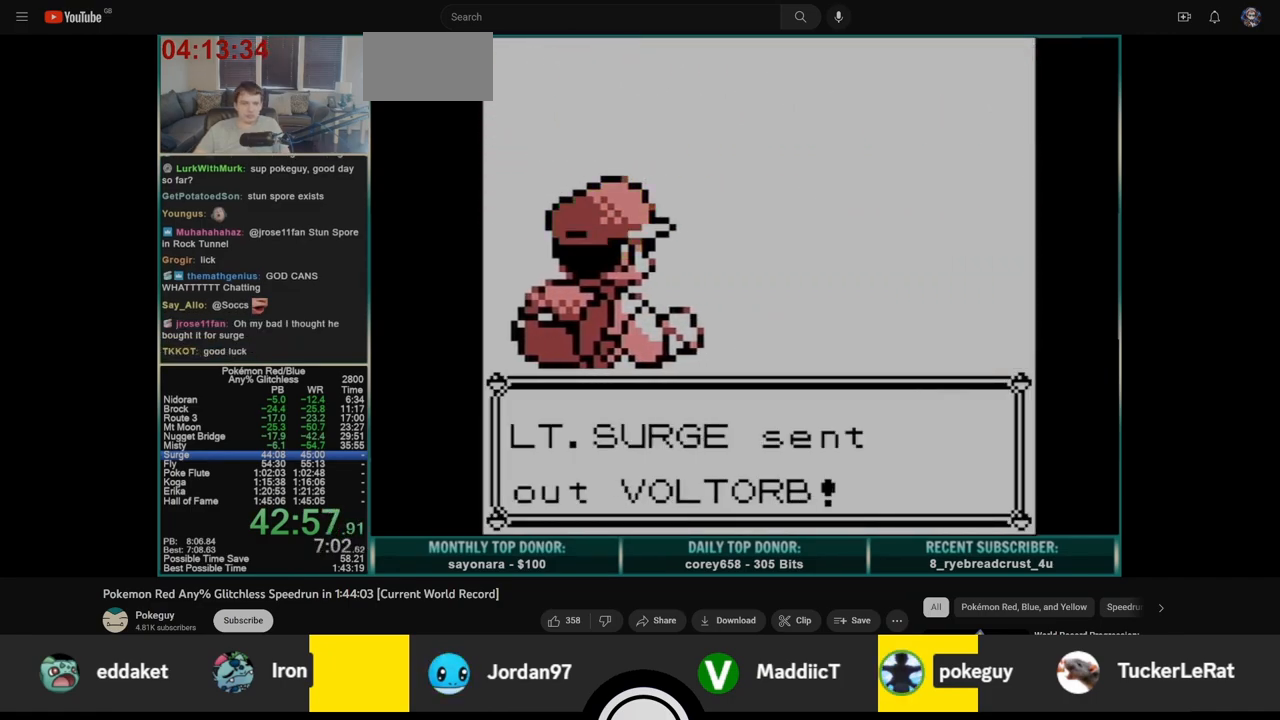
{"buttons": [], "events": []}
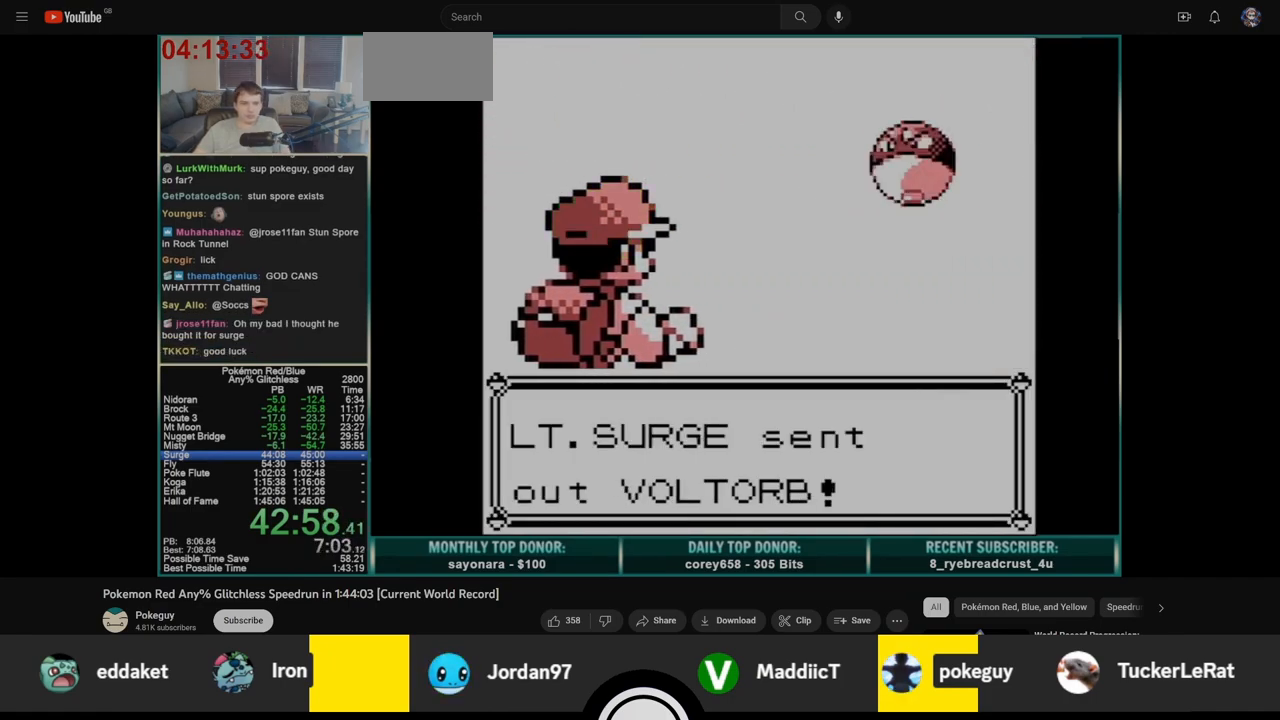
{"buttons": [], "events": []}
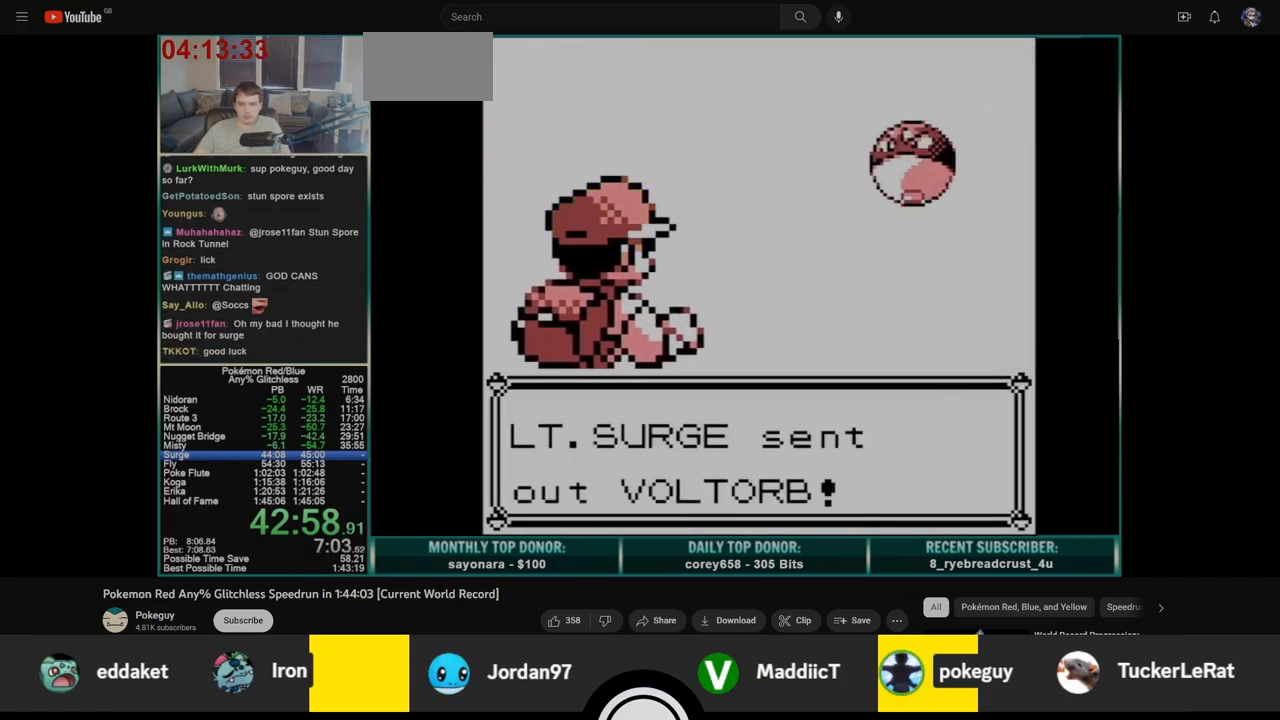
{"buttons": [], "events": []}
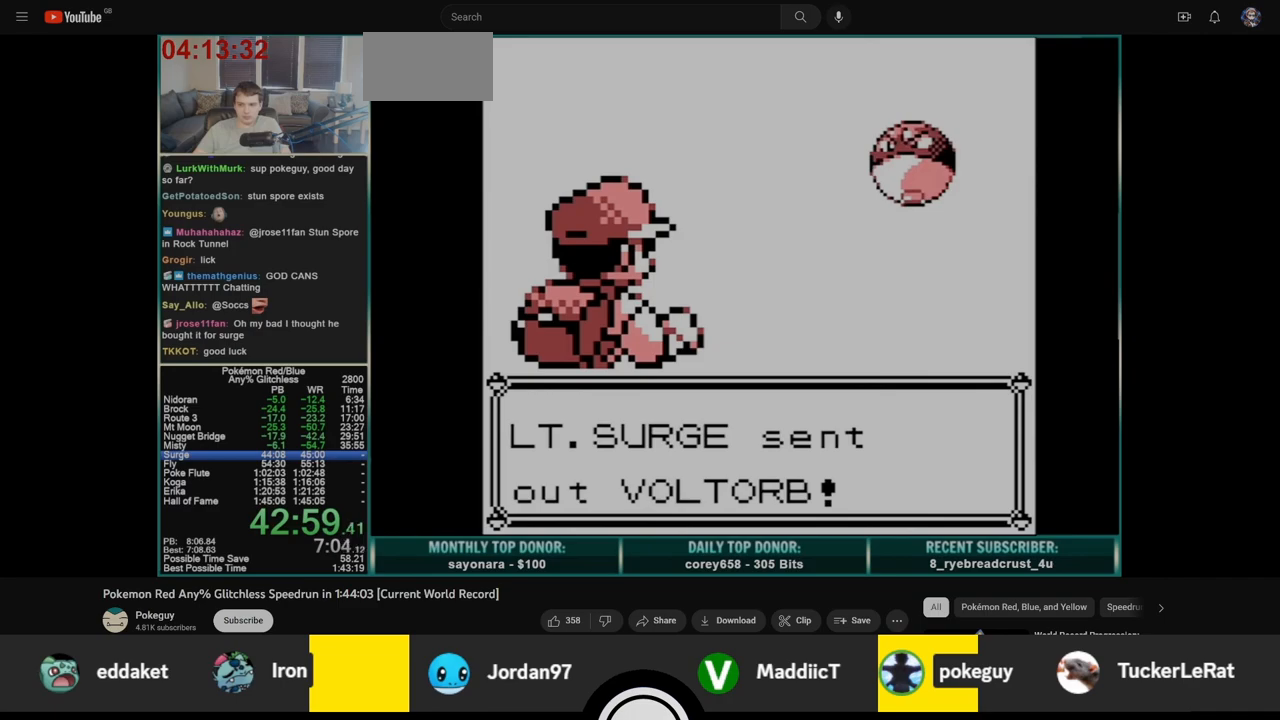
{"buttons": [], "events": []}
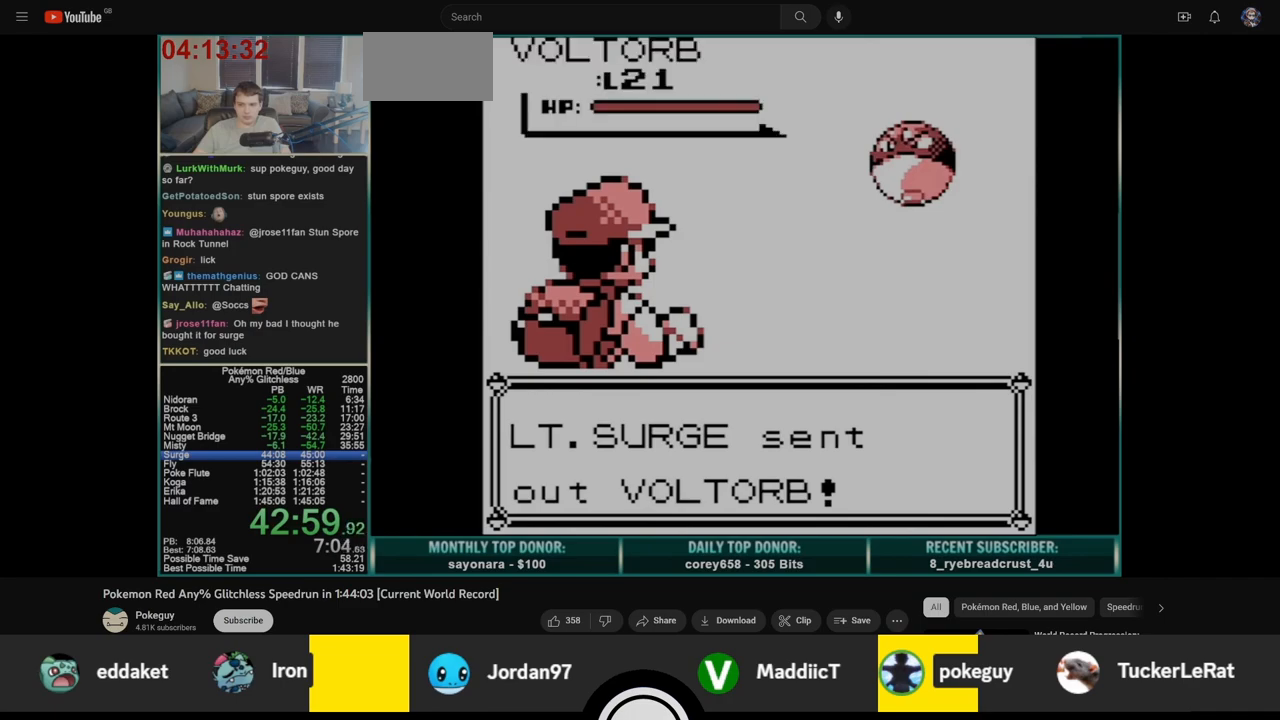
{"buttons": [], "events": []}
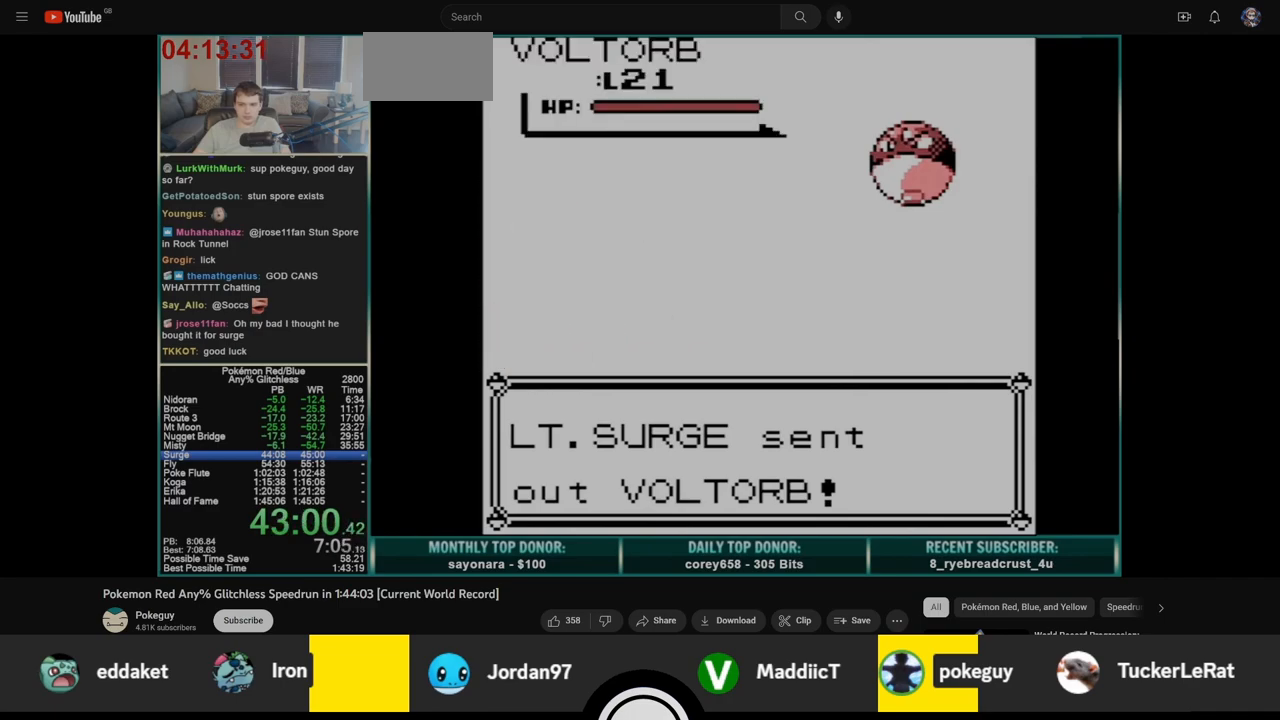
{"buttons": [], "events": []}
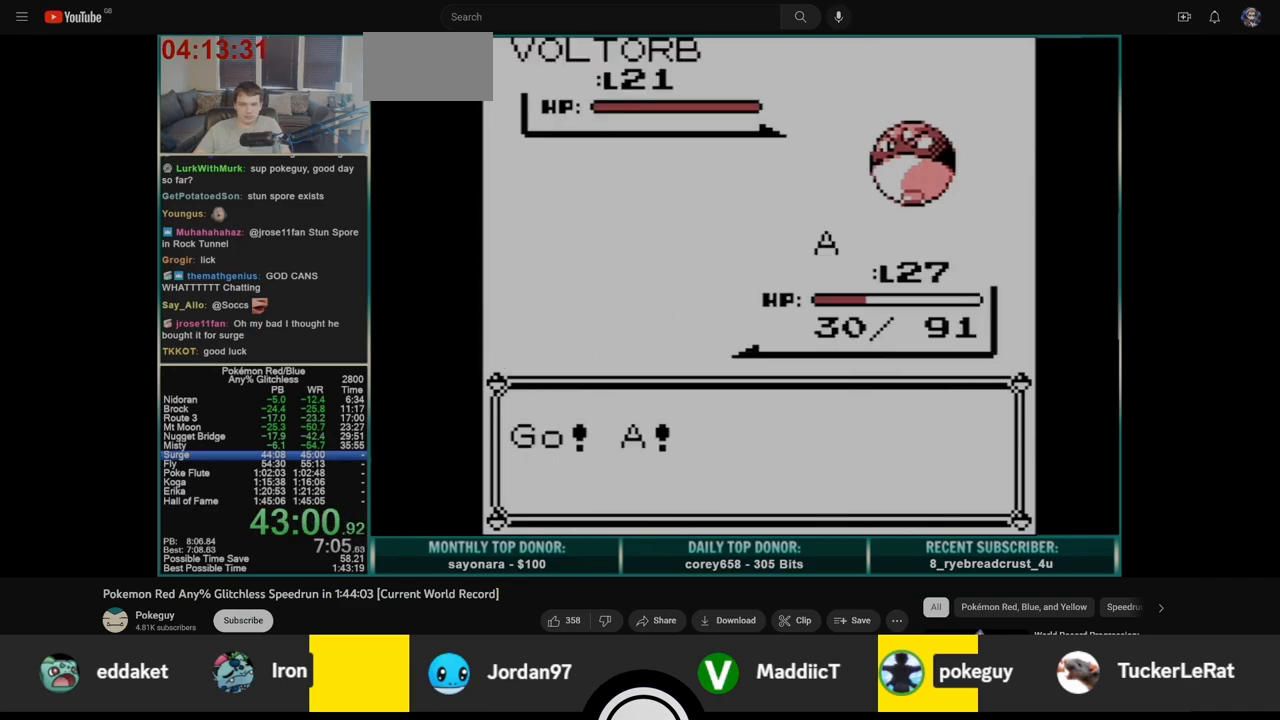
{"buttons": [], "events": []}
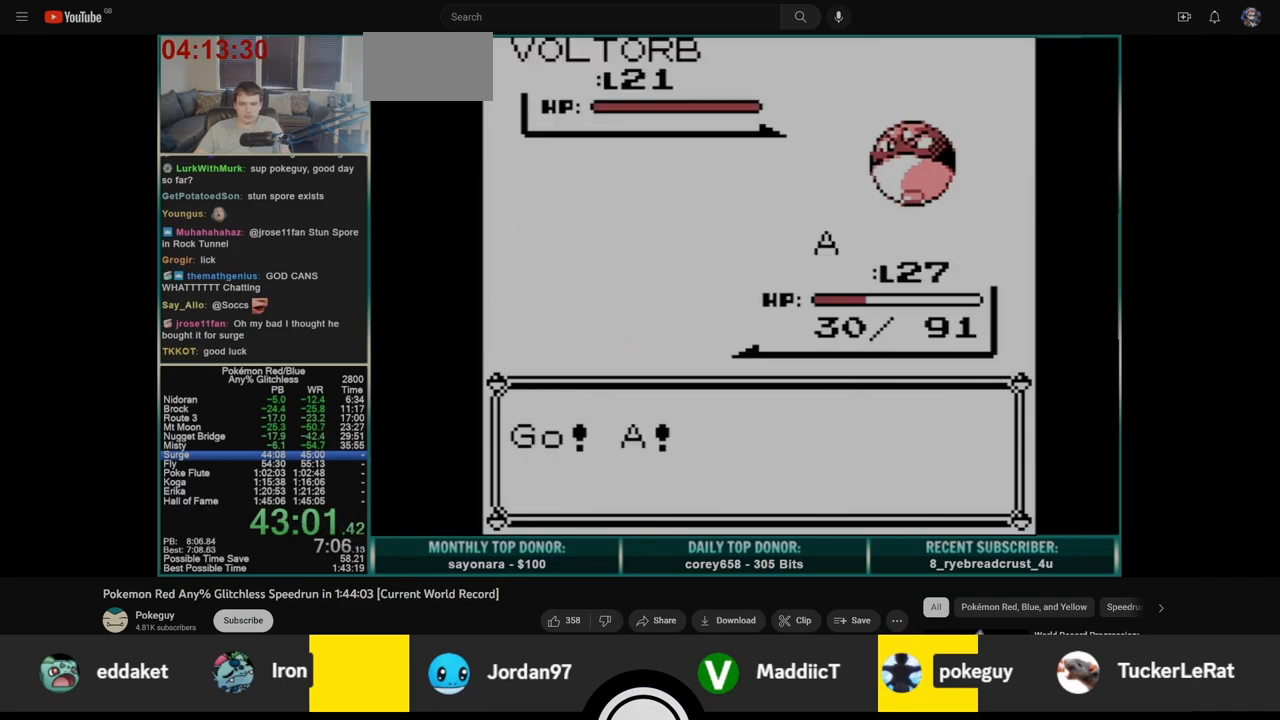
{"buttons": [], "events": []}
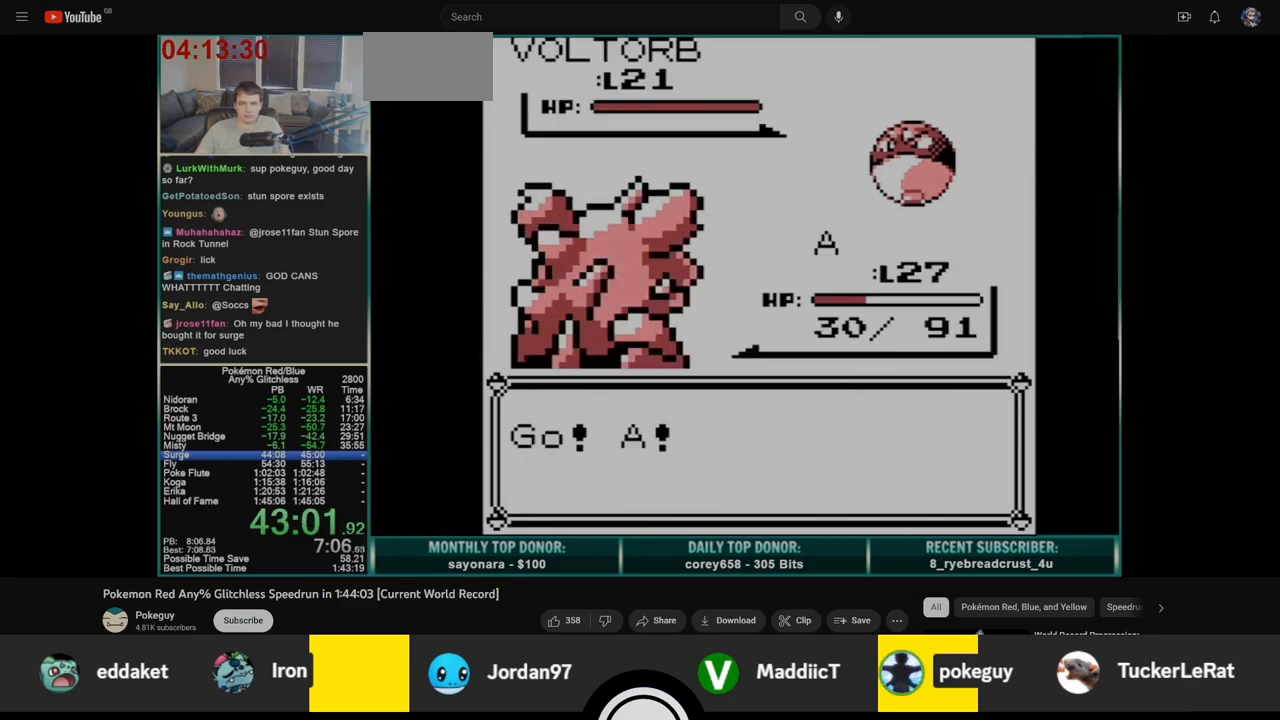
{"buttons": ["A"], "events": [[100, "A", "down"]]}
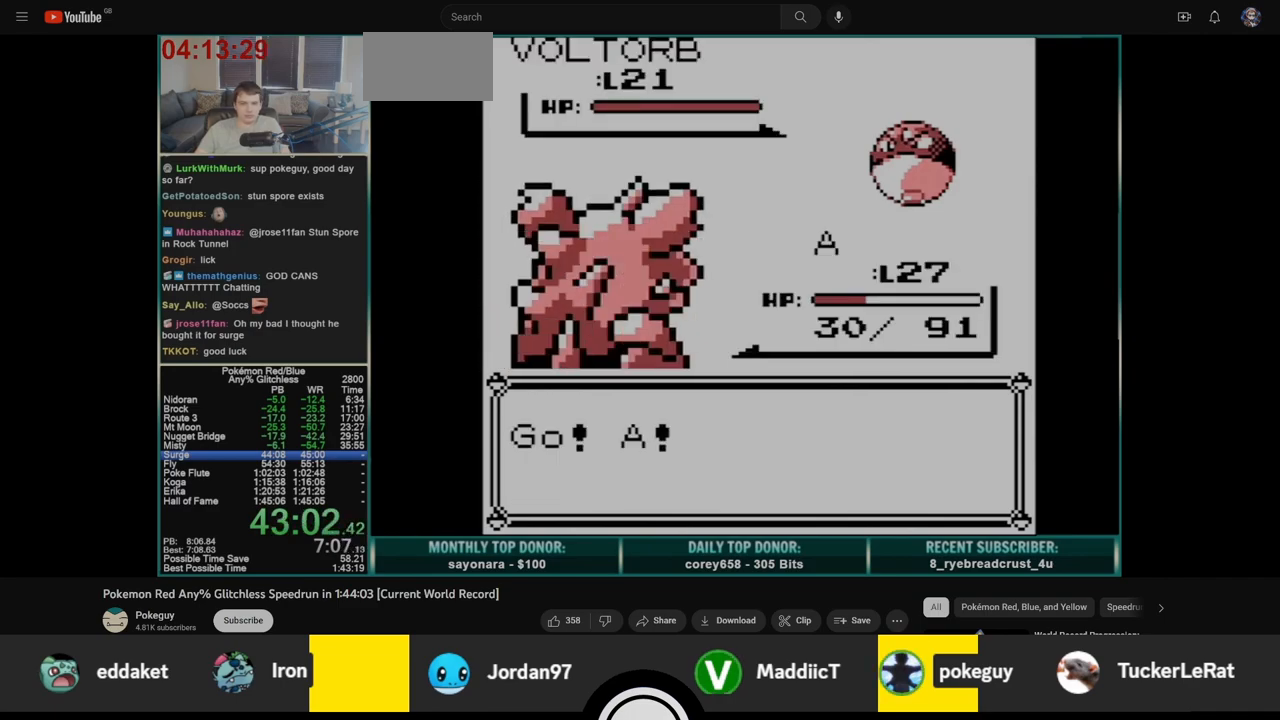
{"buttons": ["A"], "events": []}
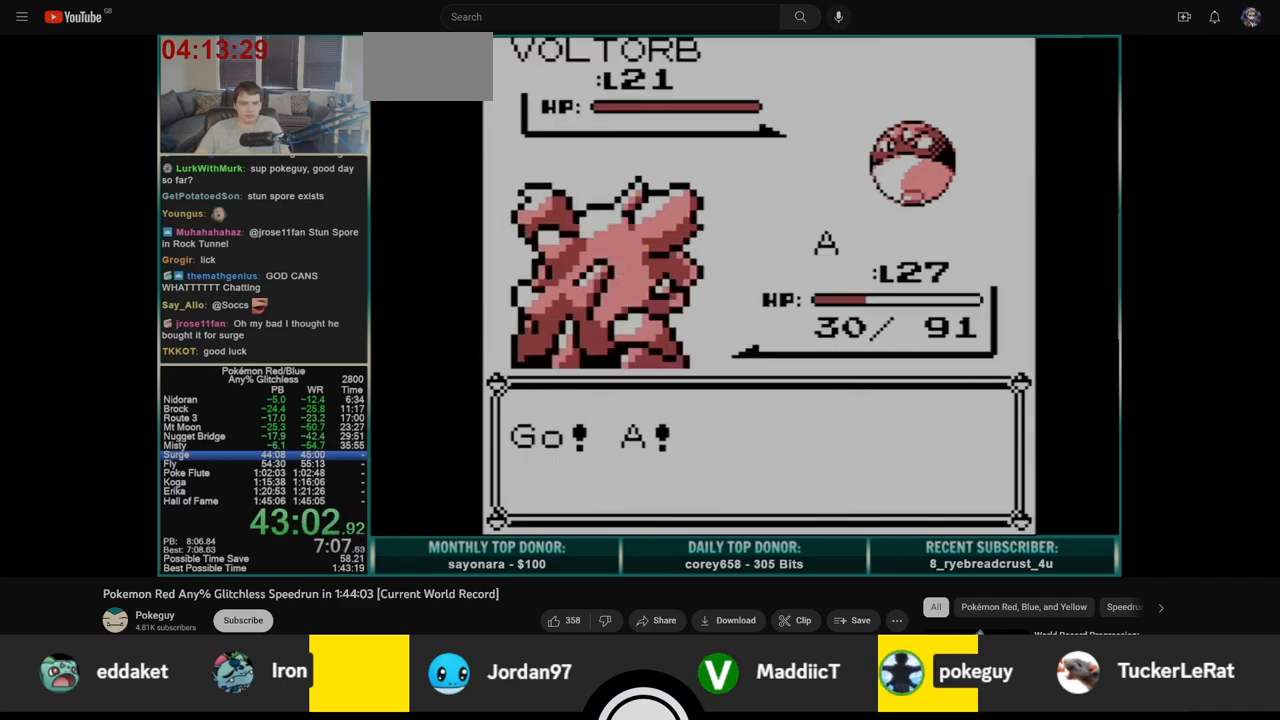
{"buttons": ["A", "DPAD_UP"], "events": [[300, "A", "up"], [317, "DPAD_UP", "down"], [450, "A", "down"]]}
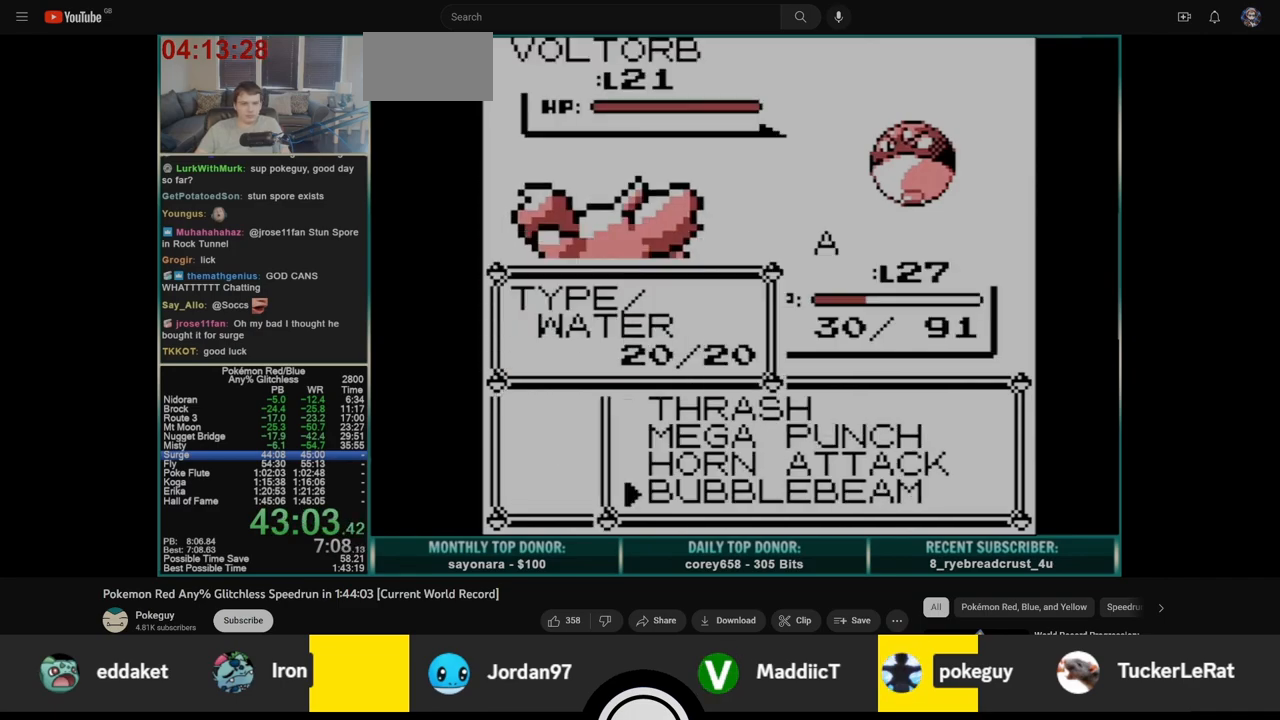
{"buttons": [], "events": [[183, "A", "up"], [183, "DPAD_UP", "up"]]}
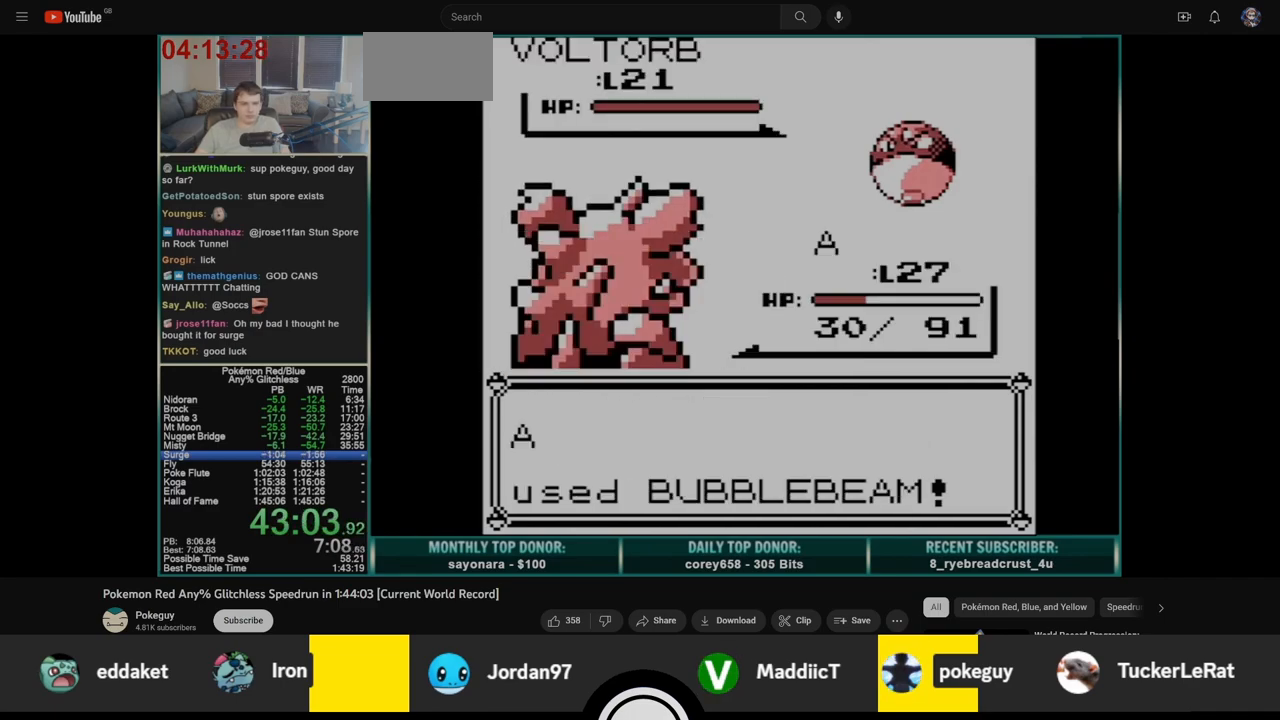
{"buttons": [], "events": []}
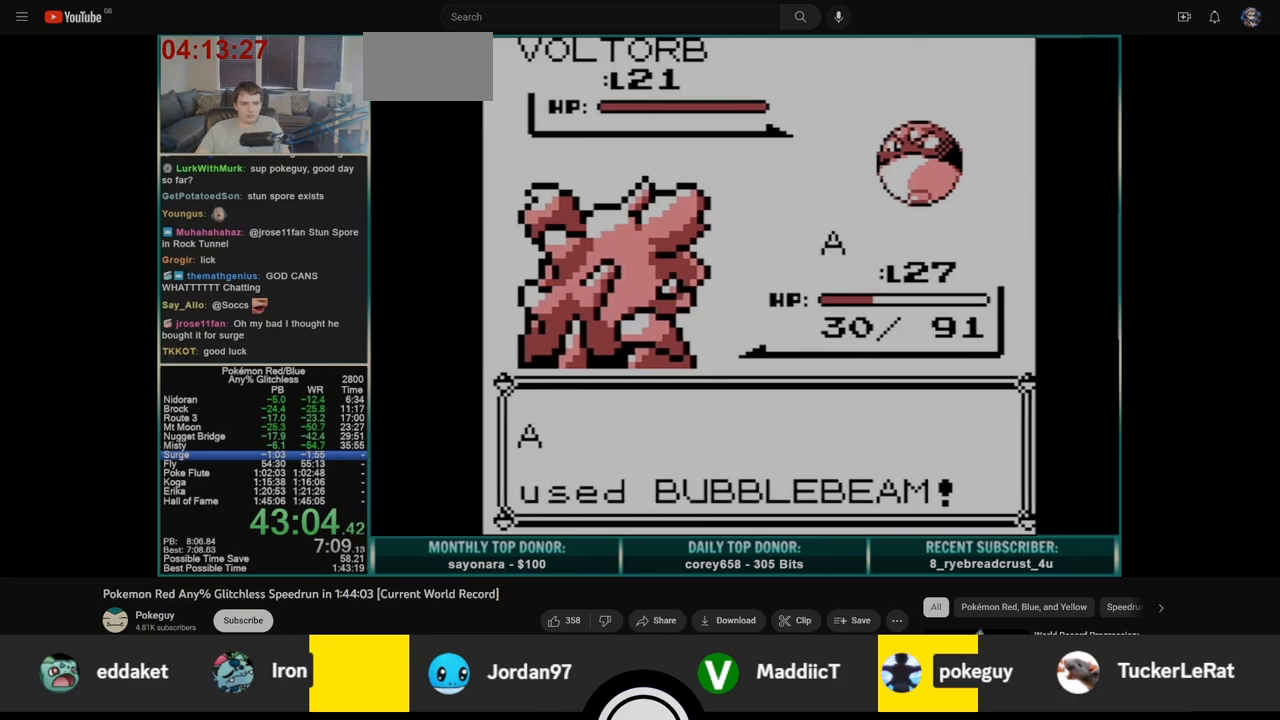
{"buttons": [], "events": []}
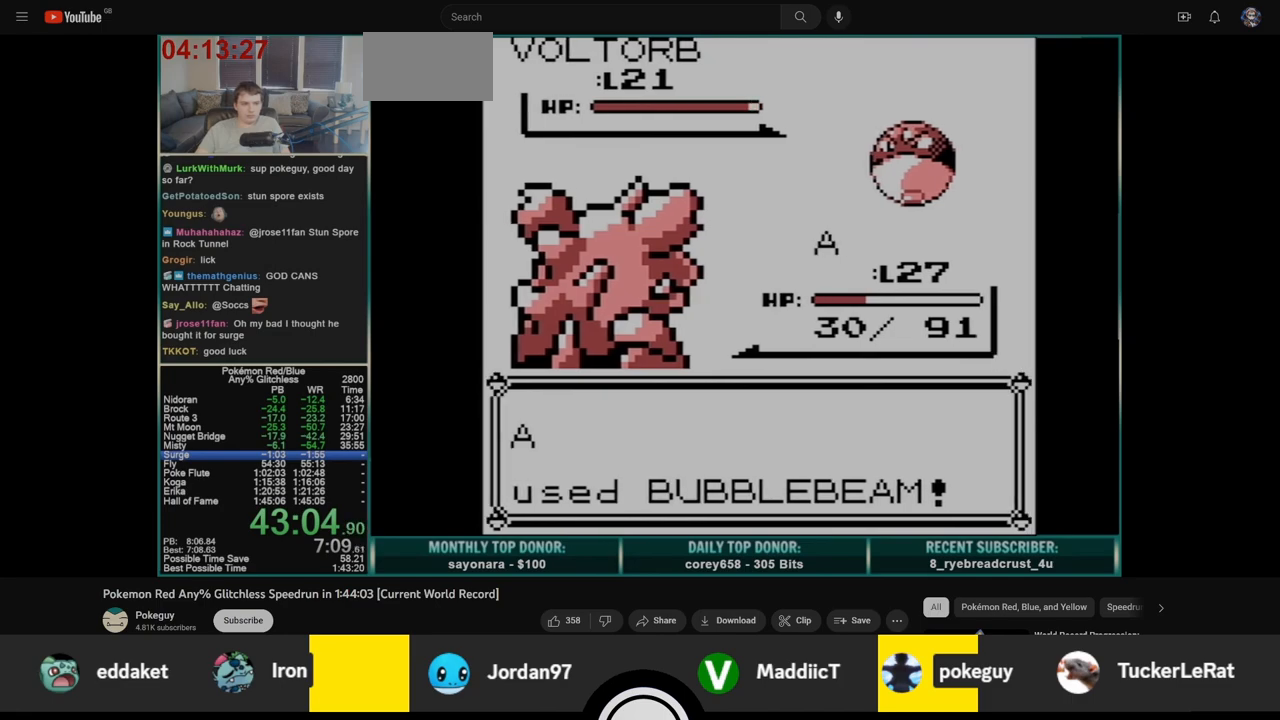
{"buttons": [], "events": []}
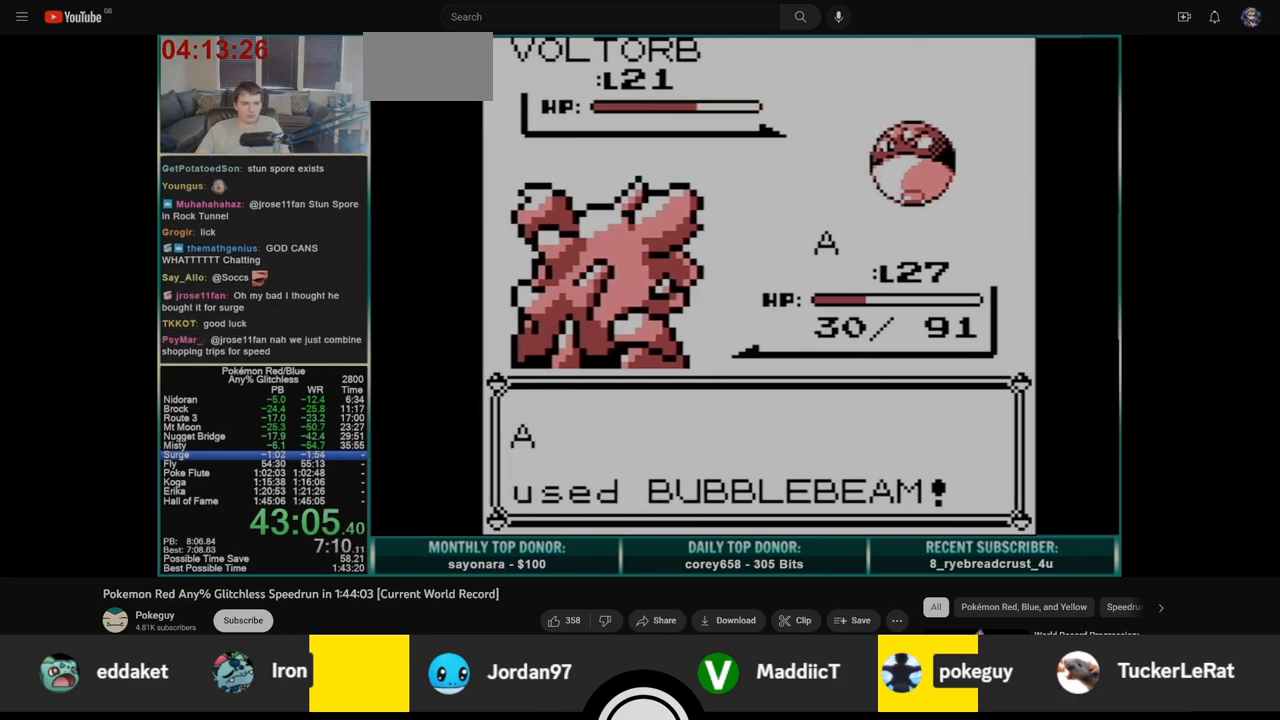
{"buttons": [], "events": []}
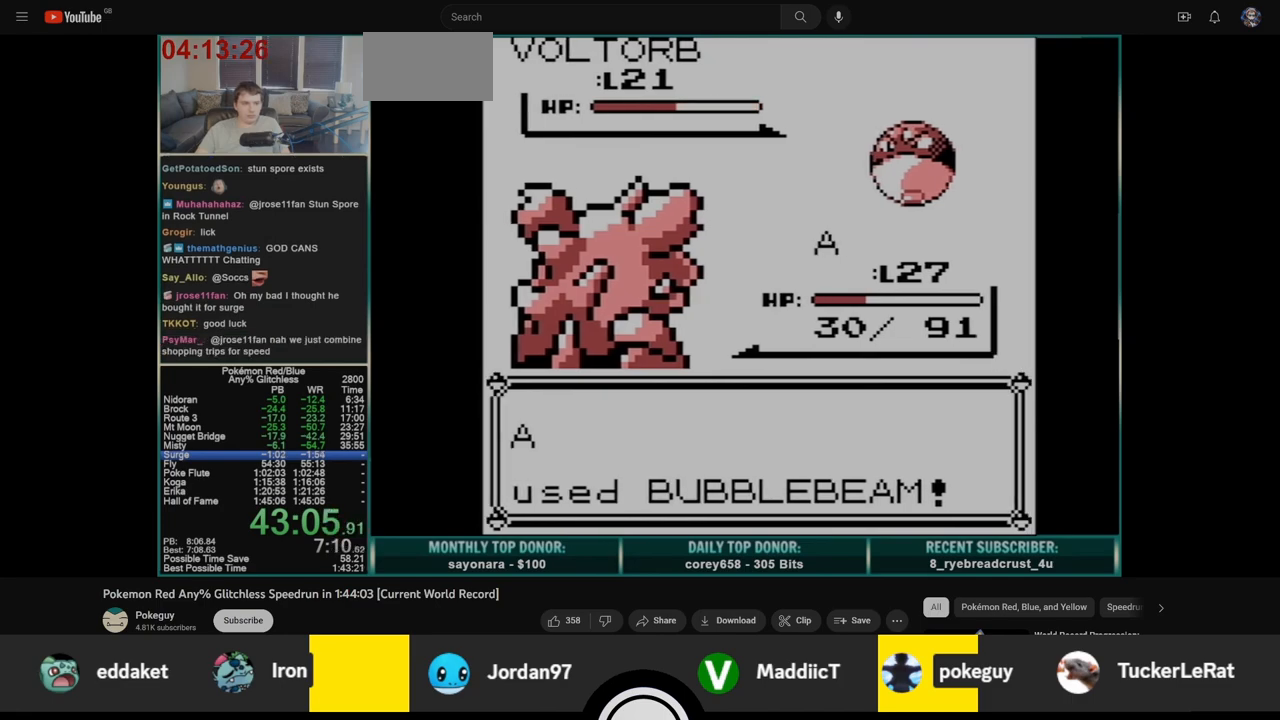
{"buttons": [], "events": []}
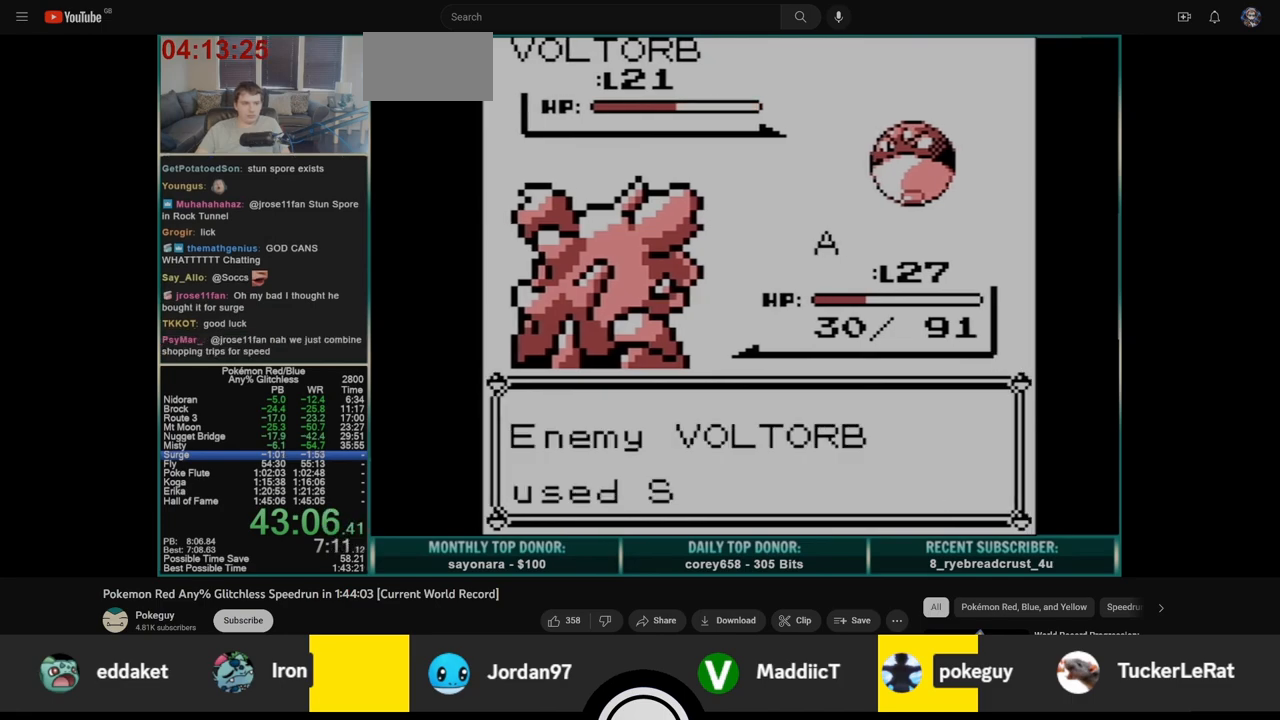
{"buttons": [], "events": [[50, "B", "down"], [117, "B", "up"]]}
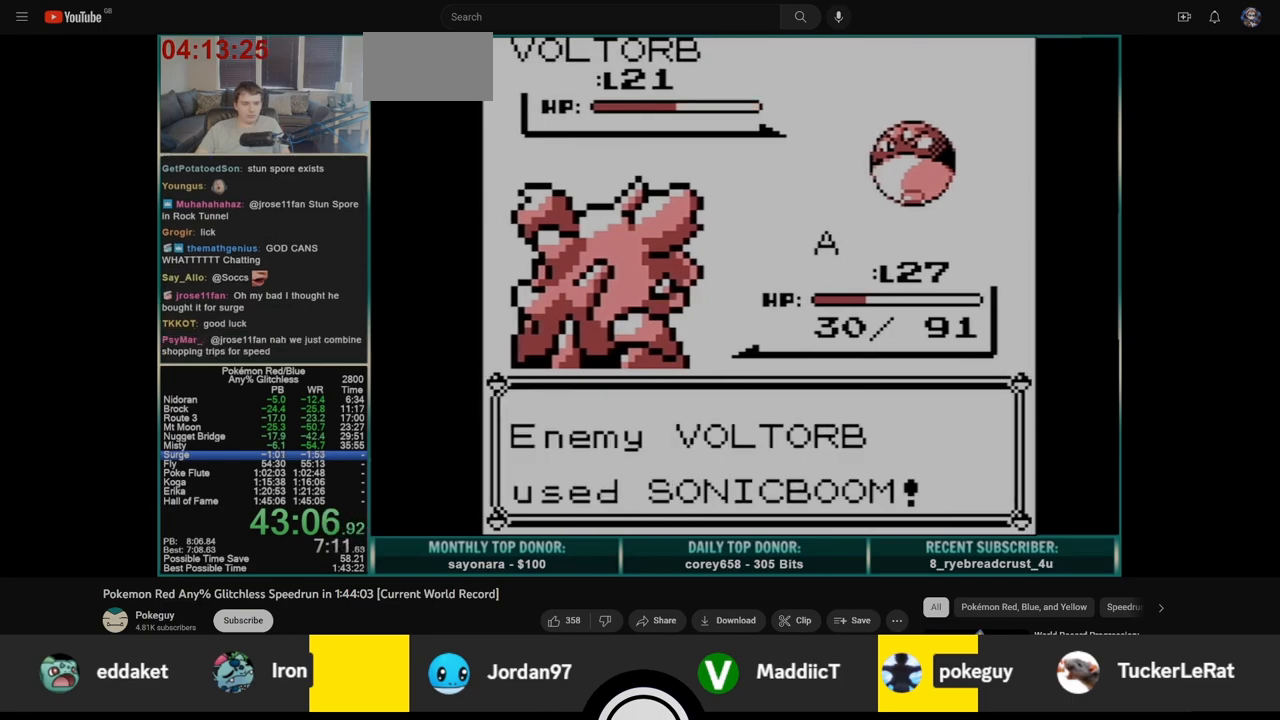
{"buttons": [], "events": []}
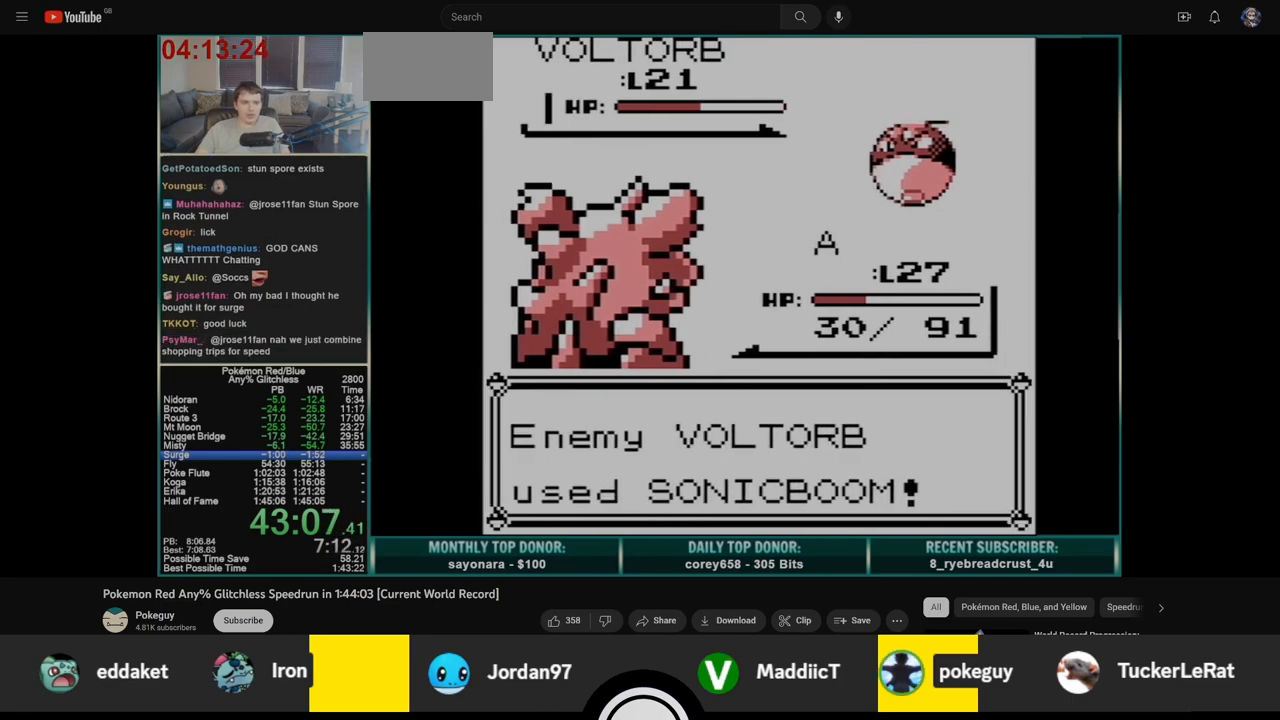
{"buttons": ["B"], "events": [[67, "B", "down"], [133, "B", "up"], [183, "B", "down"], [267, "B", "up"], [350, "B", "down"], [400, "B", "up"], [483, "B", "down"]]}
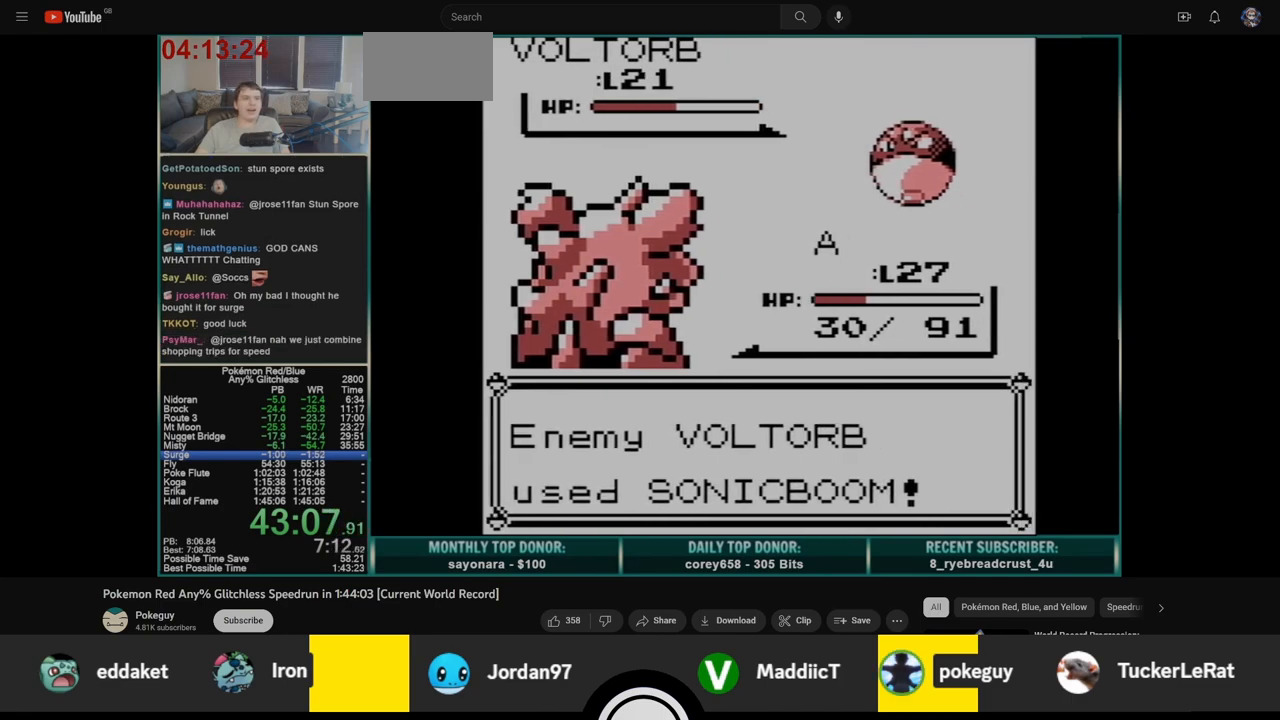
{"buttons": ["B"], "events": [[67, "B", "up"], [150, "B", "down"], [217, "B", "up"], [300, "B", "down"], [367, "B", "up"], [467, "B", "down"]]}
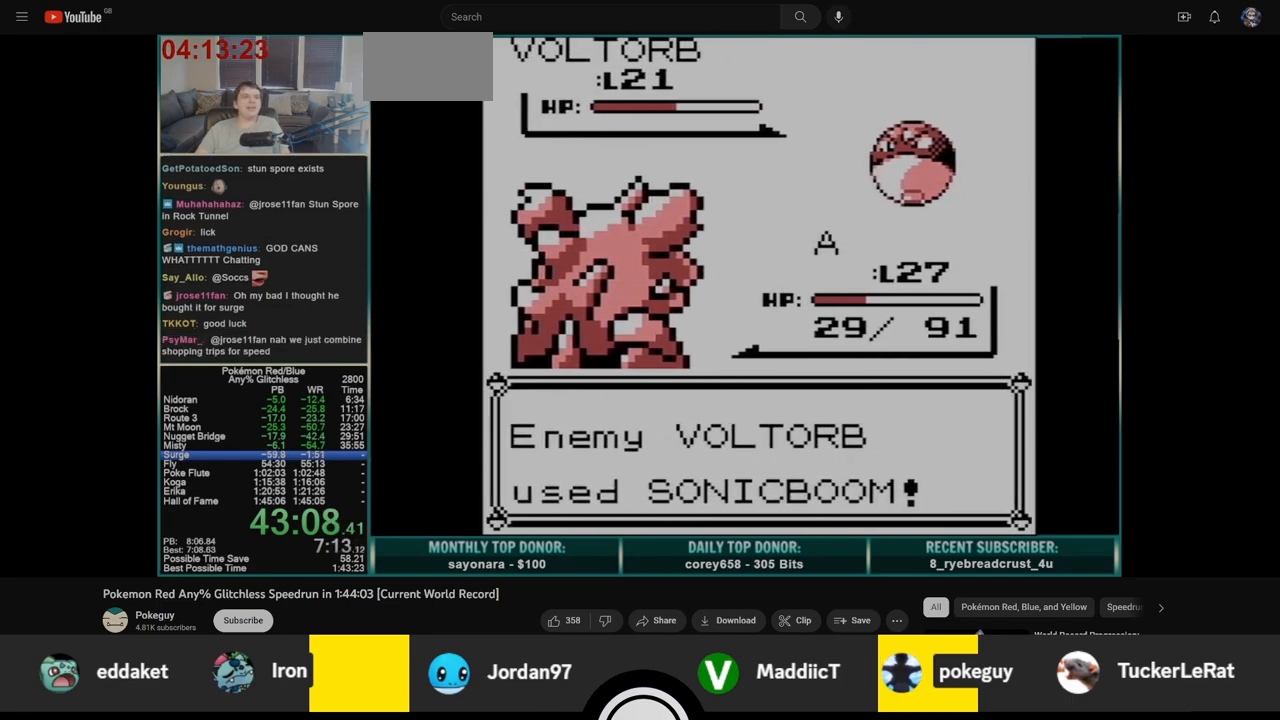
{"buttons": ["A"], "events": [[33, "B", "up"], [117, "B", "down"], [200, "B", "up"], [350, "A", "down"]]}
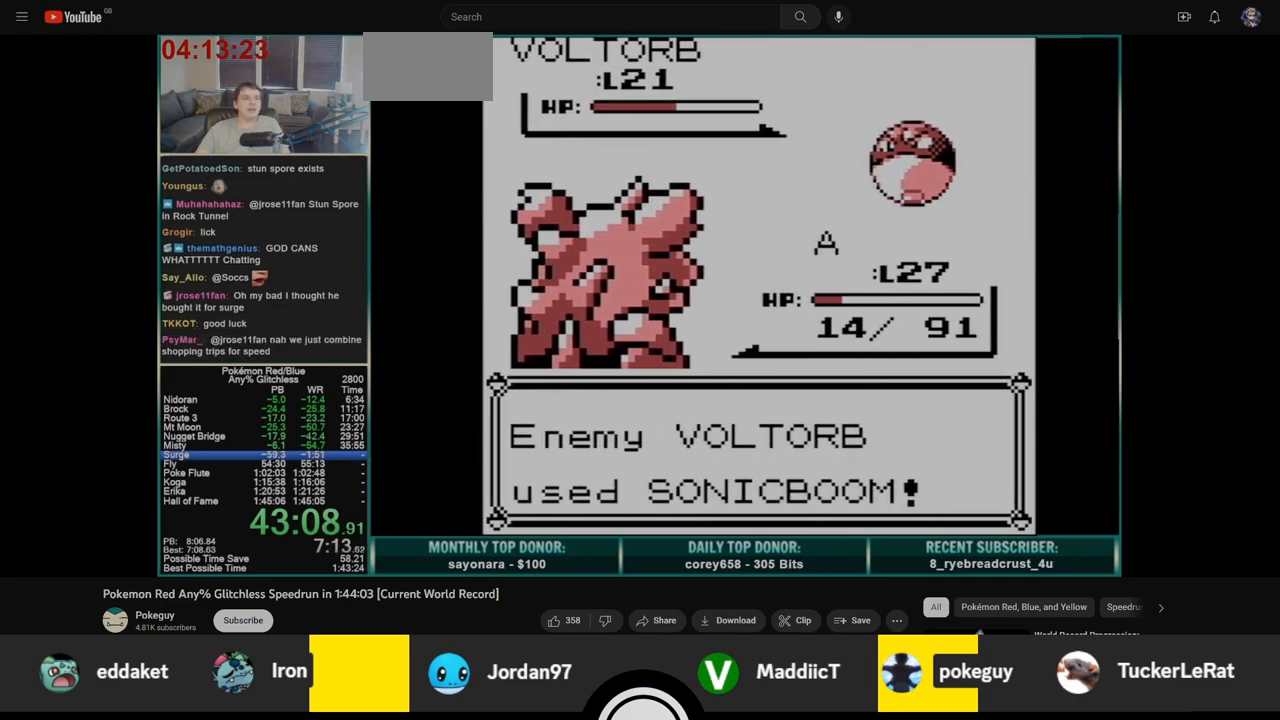
{"buttons": ["A"], "events": []}
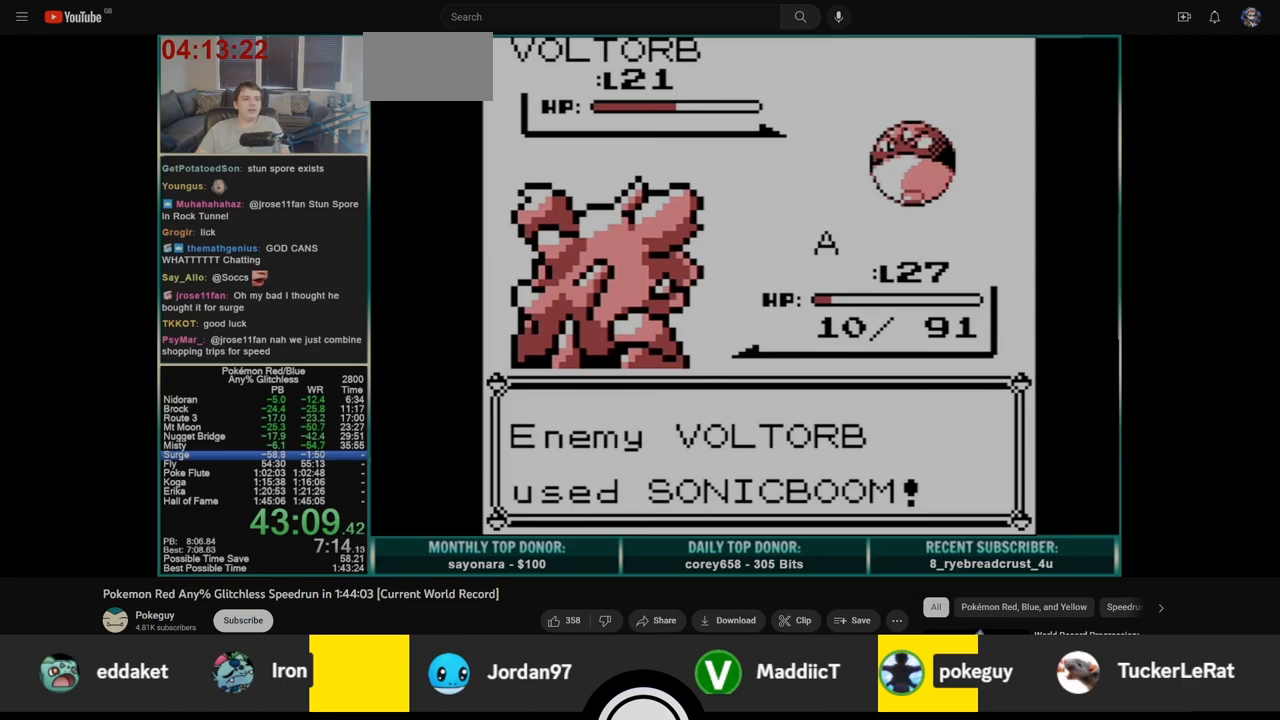
{"buttons": [], "events": [[183, "A", "up"], [200, "DPAD_UP", "down"], [350, "A", "down"], [367, "DPAD_UP", "up"], [433, "A", "up"]]}
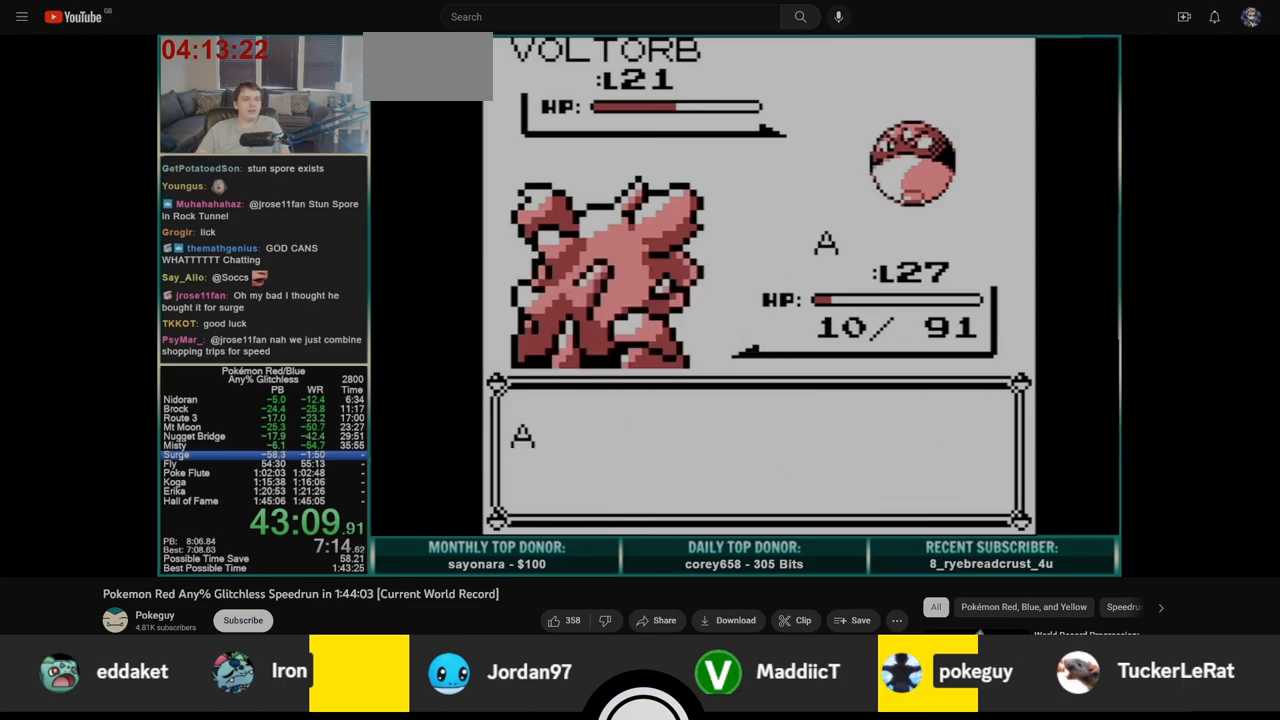
{"buttons": [], "events": []}
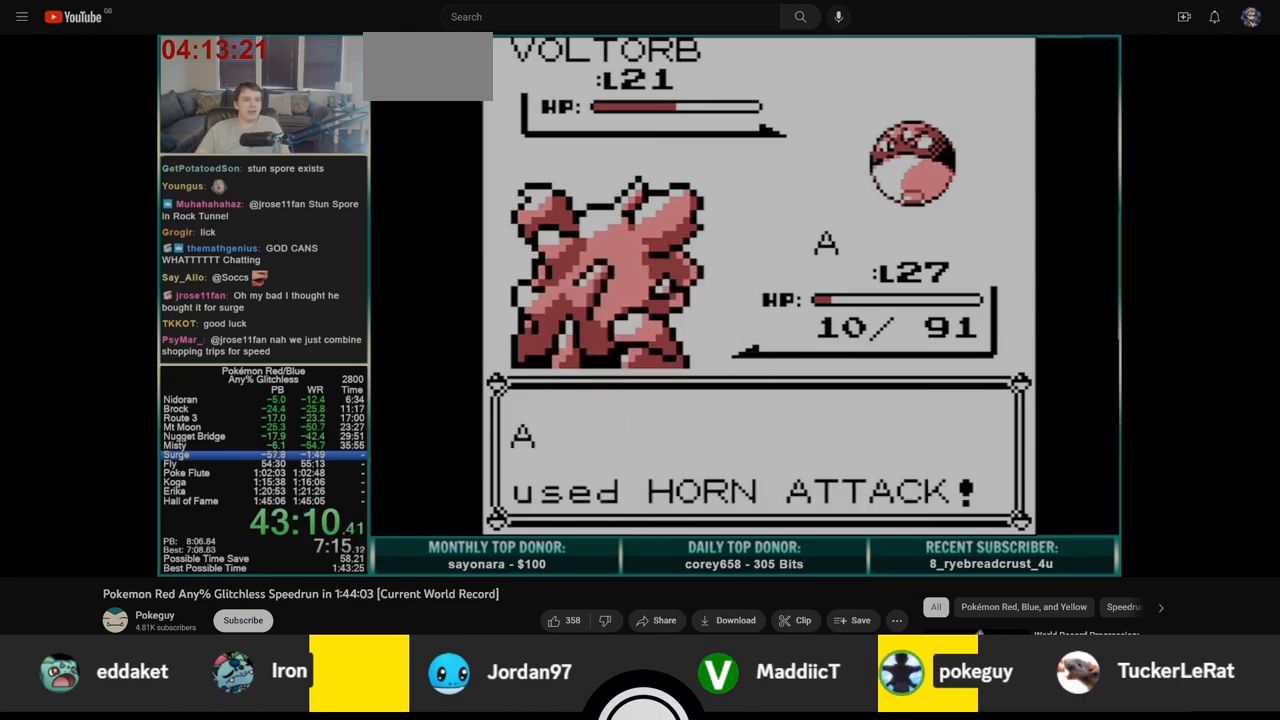
{"buttons": [], "events": []}